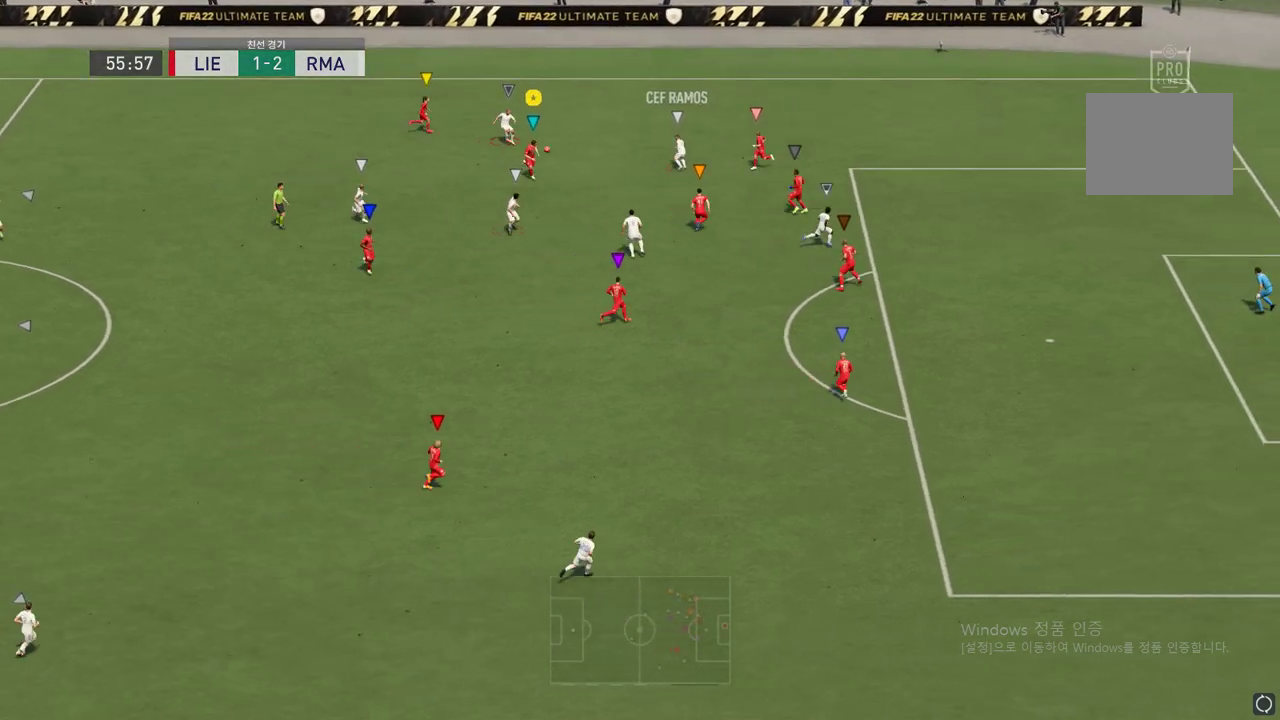
Gameplay with a controller (Xbox layout); each line is a JSON object with the inputs held at the frame after it. "events" lists button and stick changes between this image and that frame as [ms after this image, input, new state], when the widget could be followed in between. Not read: L3 R3.
{"buttons": ["L2", "R2"], "left_stick": "center", "right_stick": "center", "events": [[236, "L2", "down"], [353, "left_stick", "center"]]}
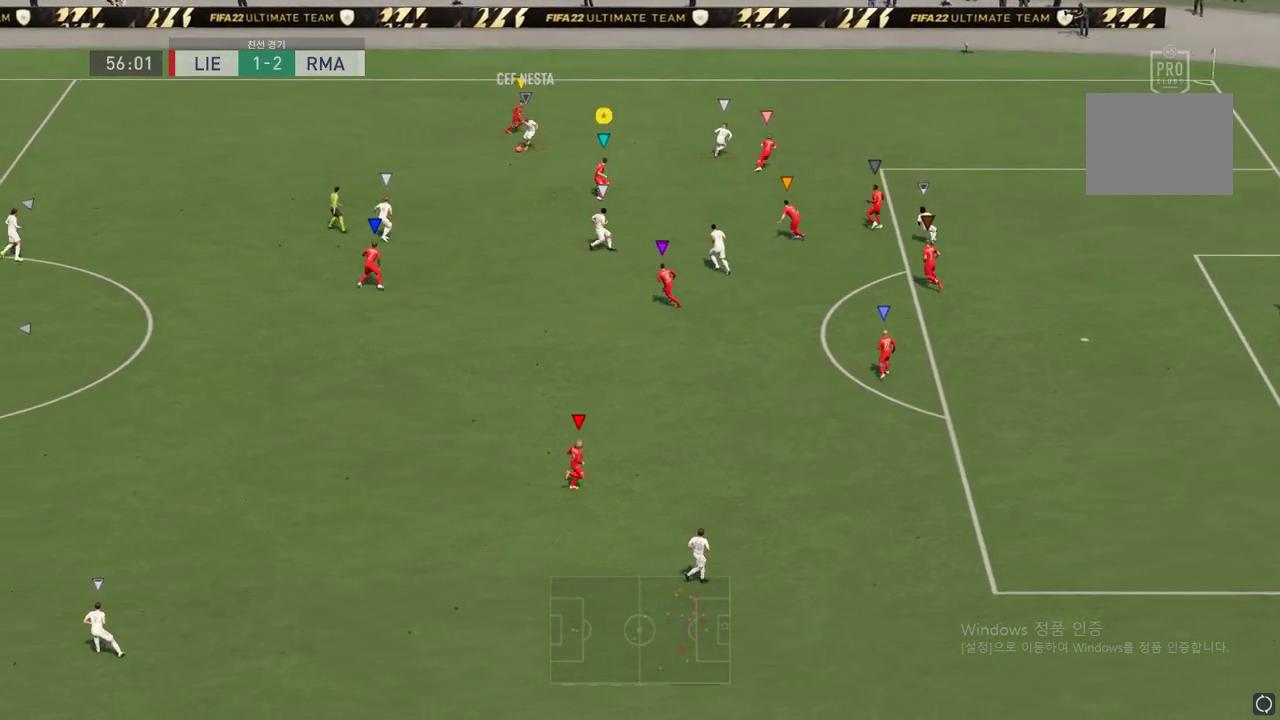
{"buttons": ["L2", "R2"], "left_stick": "down-left", "right_stick": "center", "events": [[67, "left_stick", "down-left"]]}
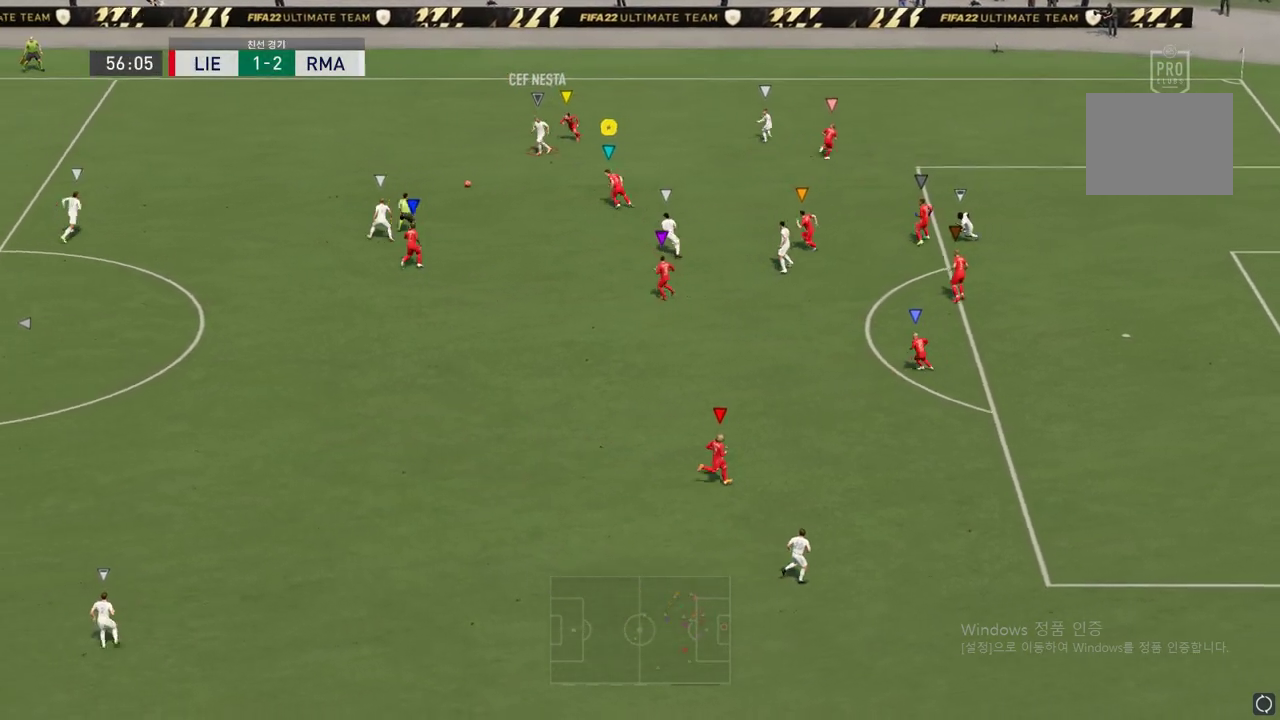
{"buttons": ["L2", "R2"], "left_stick": "down", "right_stick": "center", "events": [[202, "left_stick", "down"]]}
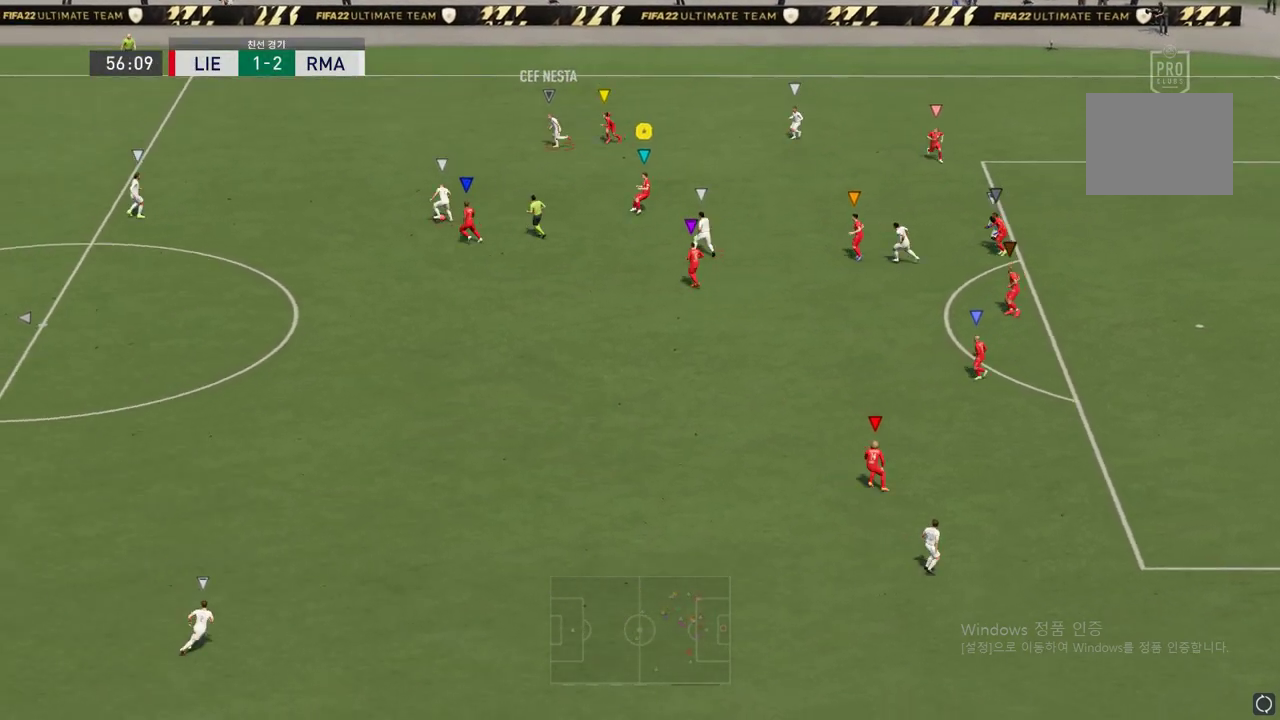
{"buttons": ["L2"], "left_stick": "left", "right_stick": "center", "events": [[135, "left_stick", "center"], [151, "R2", "up"], [437, "left_stick", "left"]]}
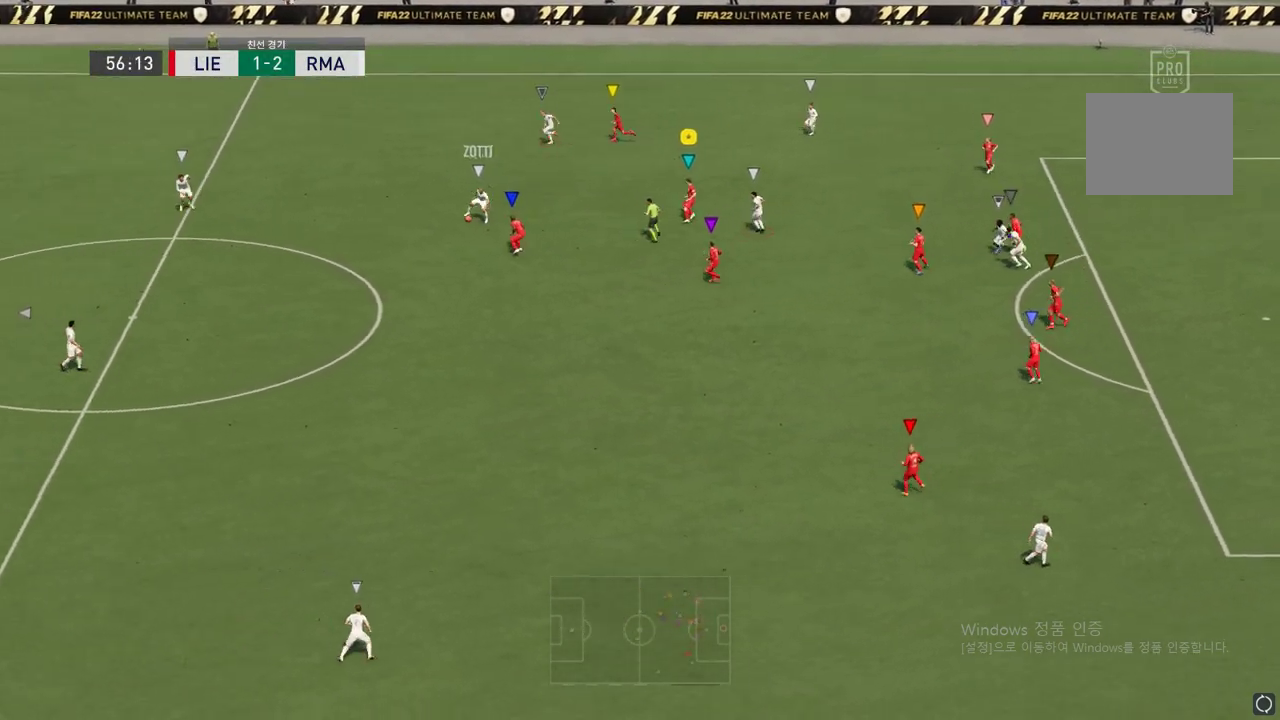
{"buttons": ["L2"], "left_stick": "up-right", "right_stick": "center", "events": [[236, "left_stick", "center"], [471, "left_stick", "up-right"]]}
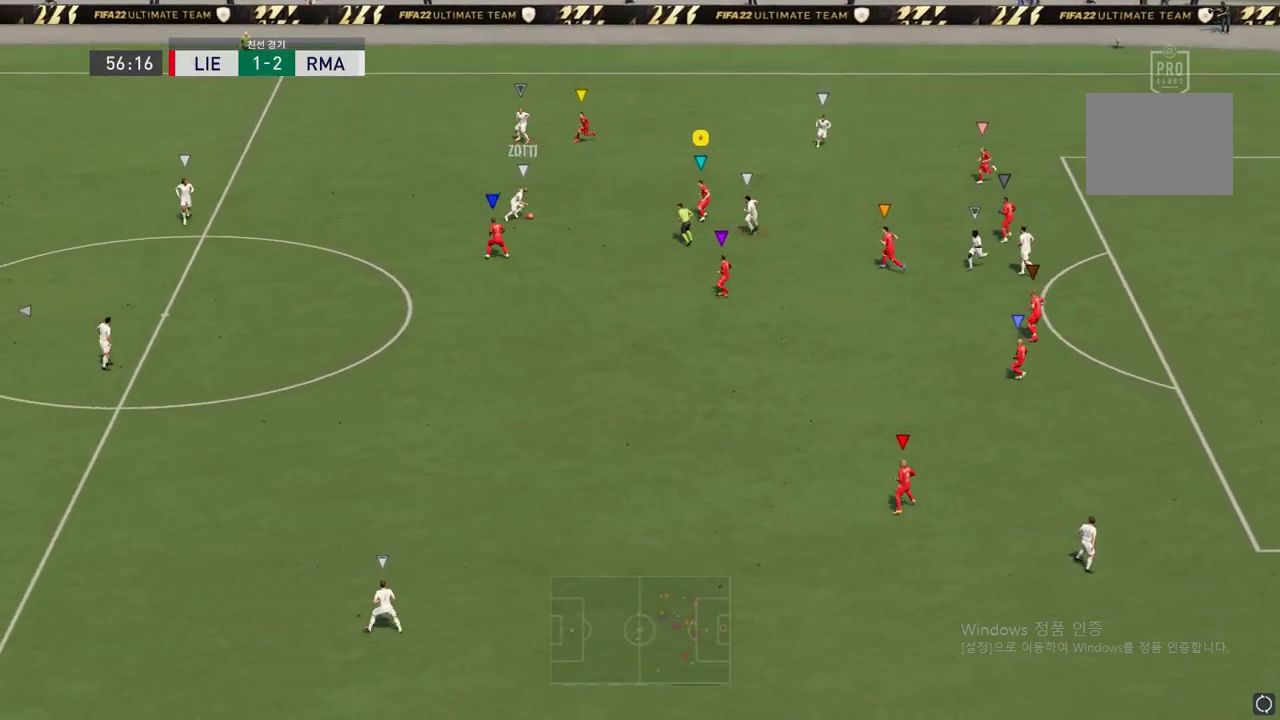
{"buttons": ["L2", "R2"], "left_stick": "down-right", "right_stick": "center", "events": [[101, "R2", "down"], [185, "left_stick", "down-right"]]}
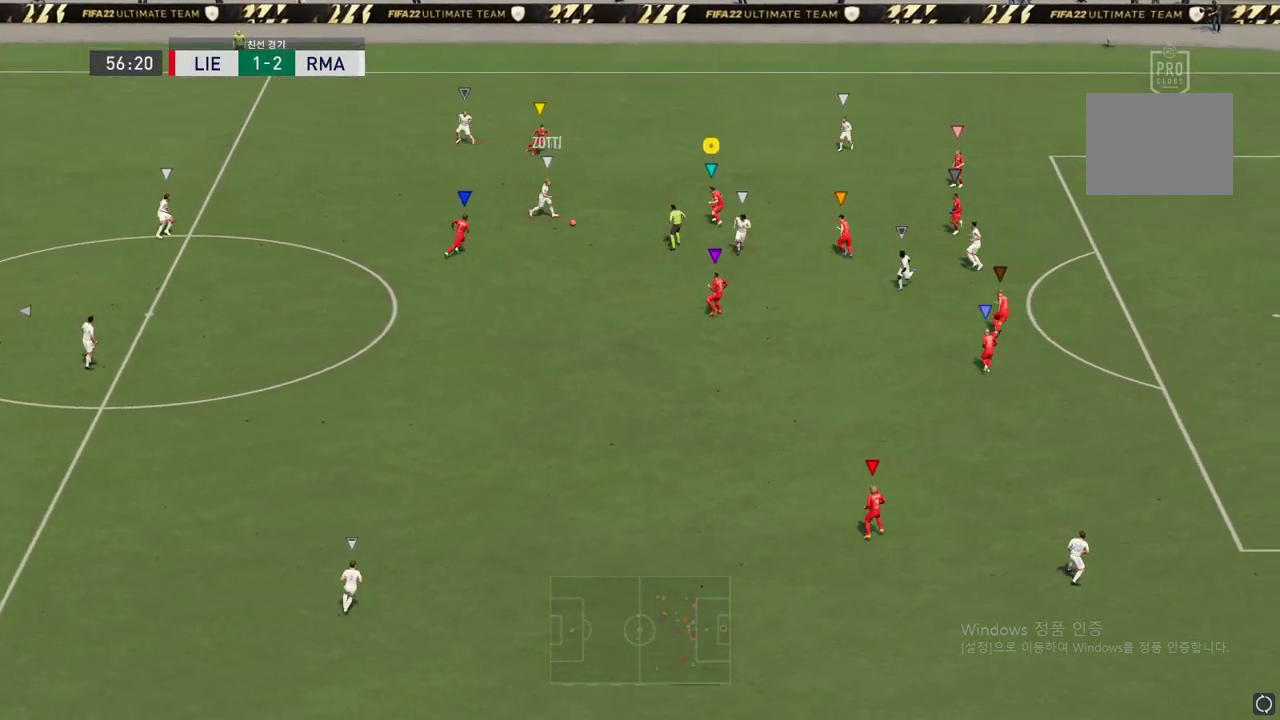
{"buttons": ["L2", "R2"], "left_stick": "up-right", "right_stick": "center", "events": [[336, "left_stick", "up-right"]]}
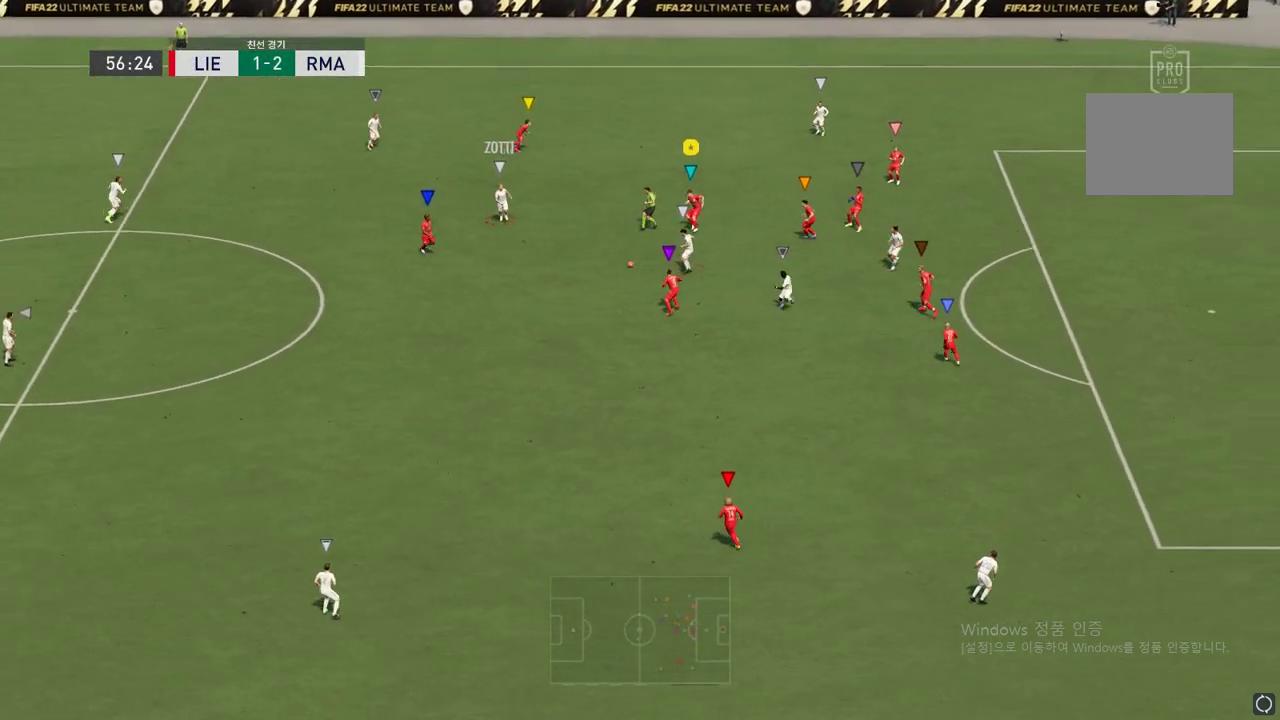
{"buttons": ["L2", "R2"], "left_stick": "down-right", "right_stick": "center", "events": [[34, "left_stick", "up-left"], [118, "left_stick", "center"], [252, "left_stick", "down-right"]]}
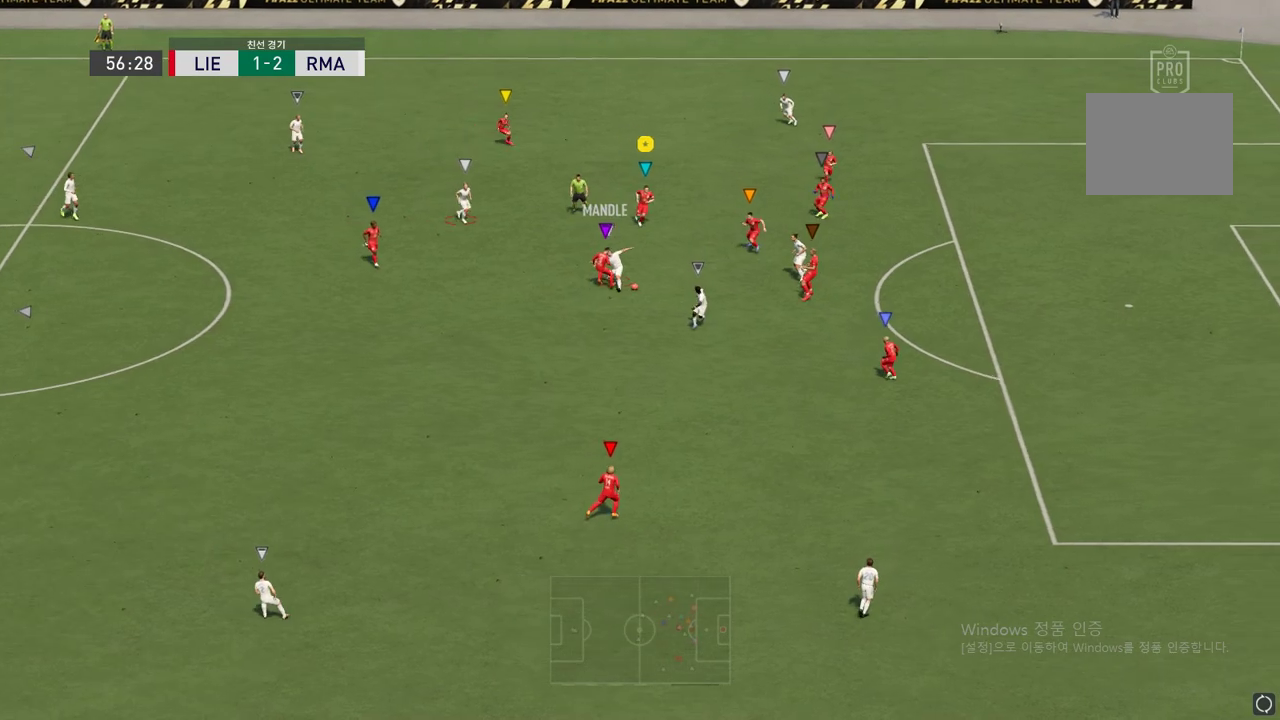
{"buttons": ["L2"], "left_stick": "down", "right_stick": "center", "events": [[218, "left_stick", "down"], [269, "R2", "up"]]}
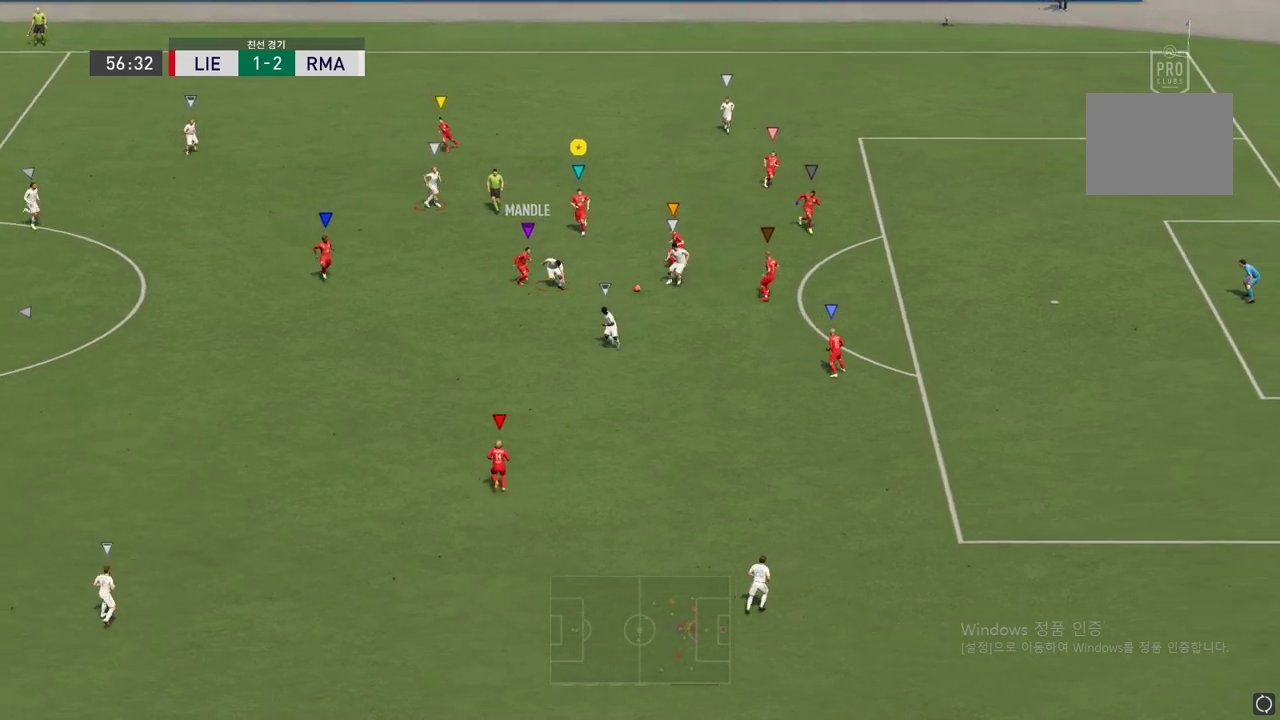
{"buttons": ["R2"], "left_stick": "down-right", "right_stick": "center", "events": [[68, "L2", "up"], [68, "left_stick", "down-left"], [303, "left_stick", "down"], [353, "R2", "down"], [370, "L2", "down"], [404, "left_stick", "down-right"], [505, "L2", "up"]]}
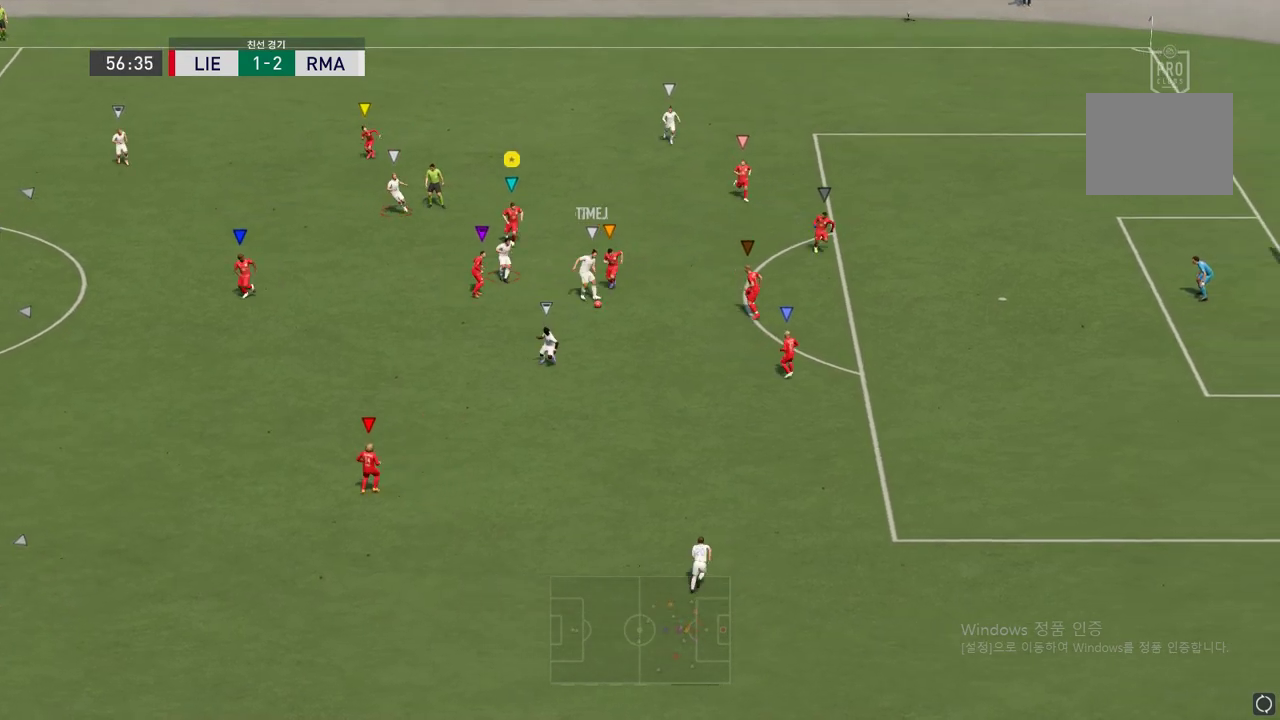
{"buttons": [], "left_stick": "down-right", "right_stick": "center", "events": [[487, "R2", "up"]]}
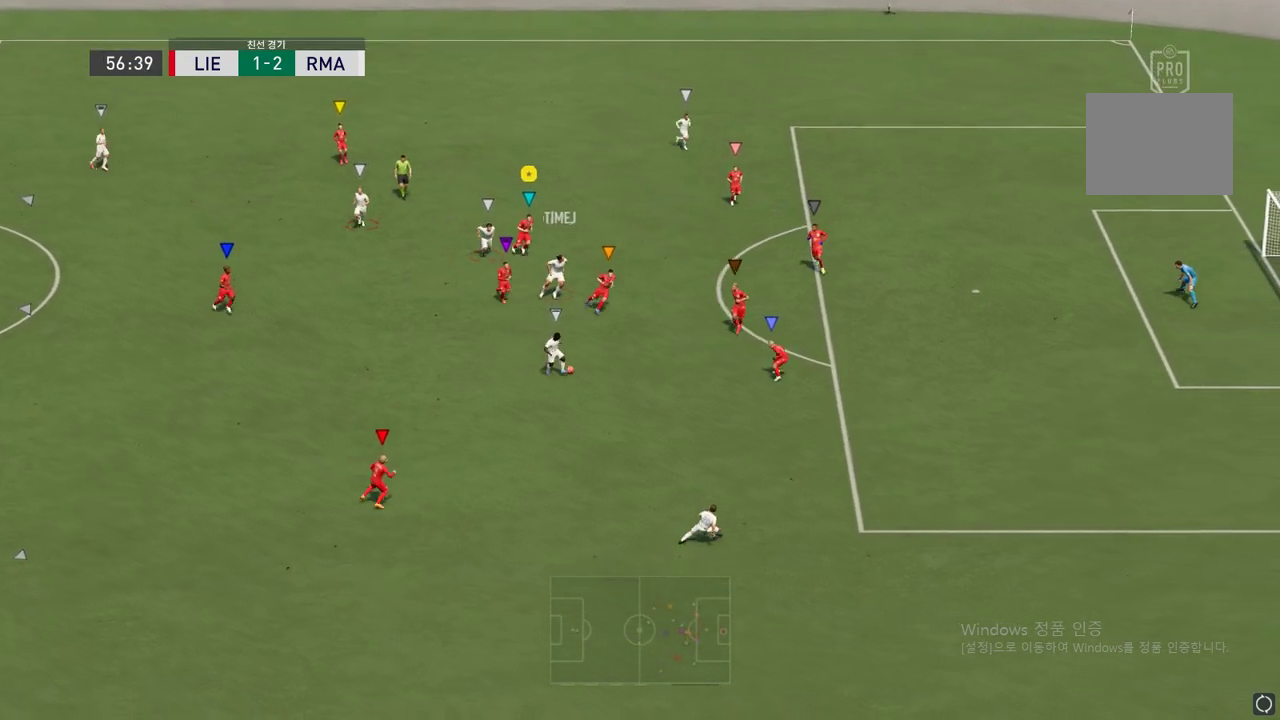
{"buttons": [], "left_stick": "down", "right_stick": "center", "events": [[101, "left_stick", "down"]]}
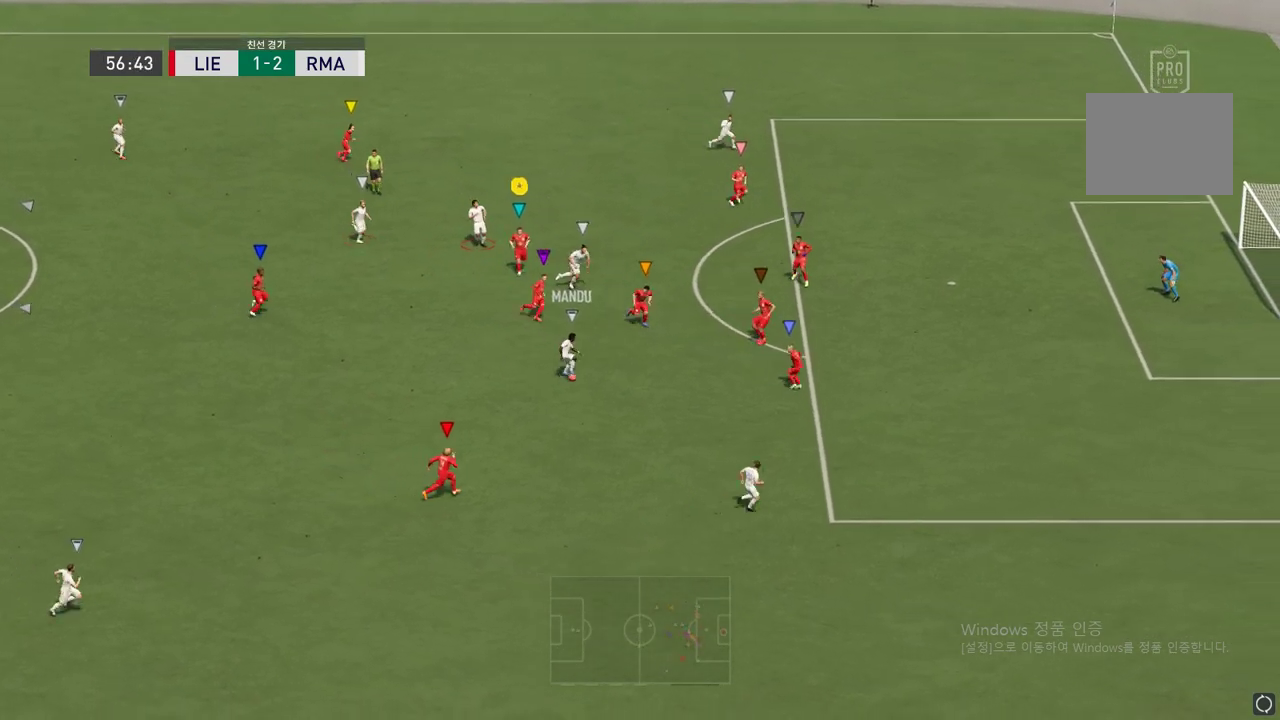
{"buttons": ["L2"], "left_stick": "center", "right_stick": "center", "events": [[67, "R2", "down"], [117, "left_stick", "down-right"], [302, "R2", "up"], [336, "L2", "down"], [386, "left_stick", "center"]]}
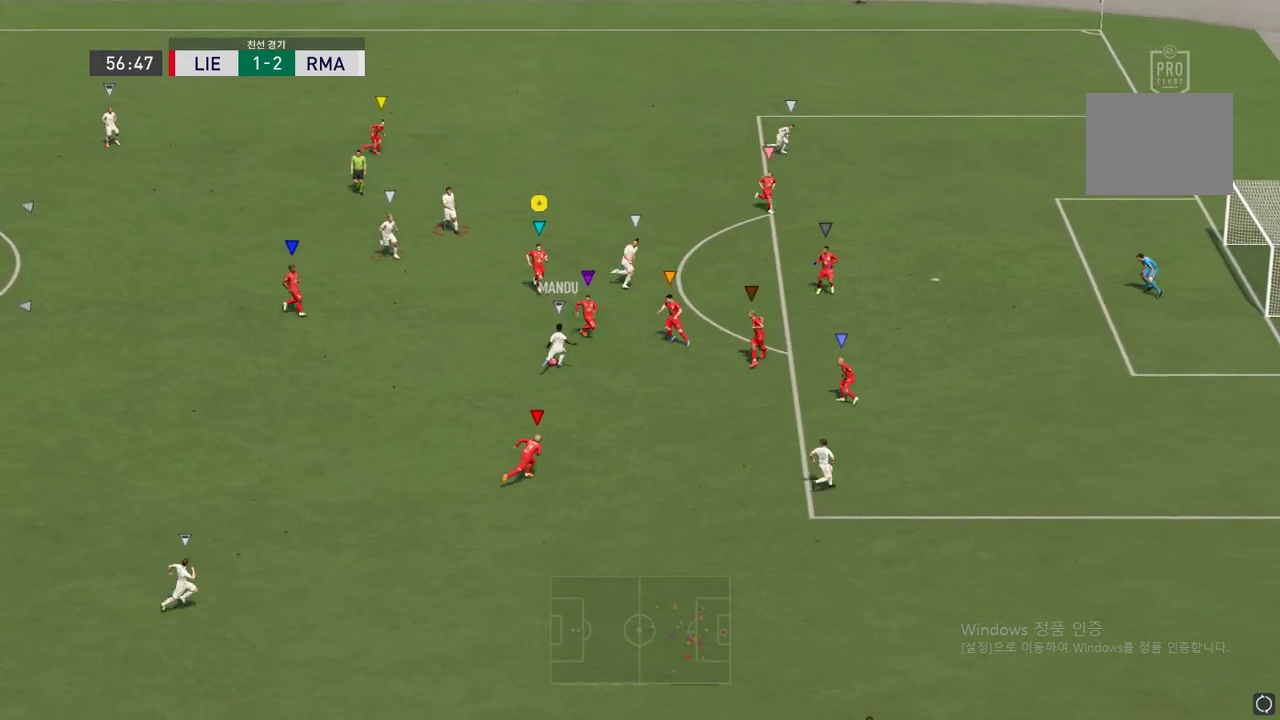
{"buttons": ["L2"], "left_stick": "up-left", "right_stick": "center", "events": [[101, "left_stick", "left"], [185, "left_stick", "up-left"]]}
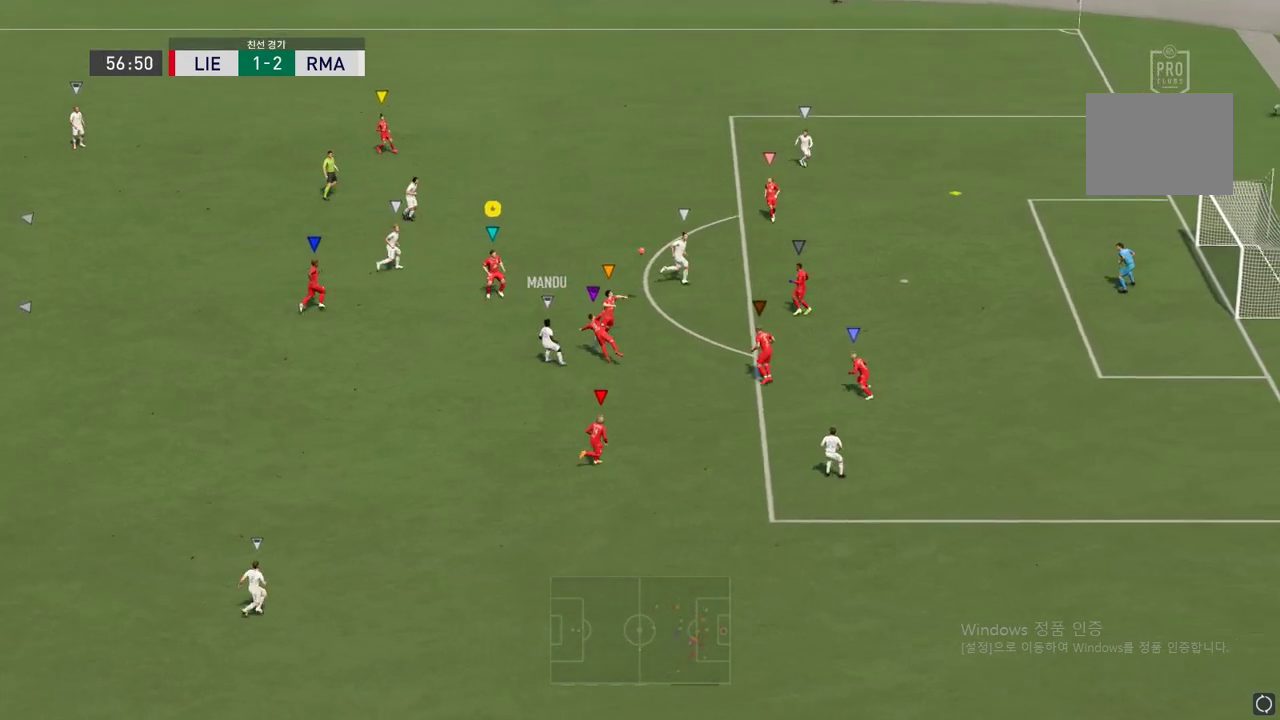
{"buttons": ["R2"], "left_stick": "up-right", "right_stick": "center", "events": [[151, "left_stick", "up-right"], [286, "R2", "down"], [487, "L2", "up"]]}
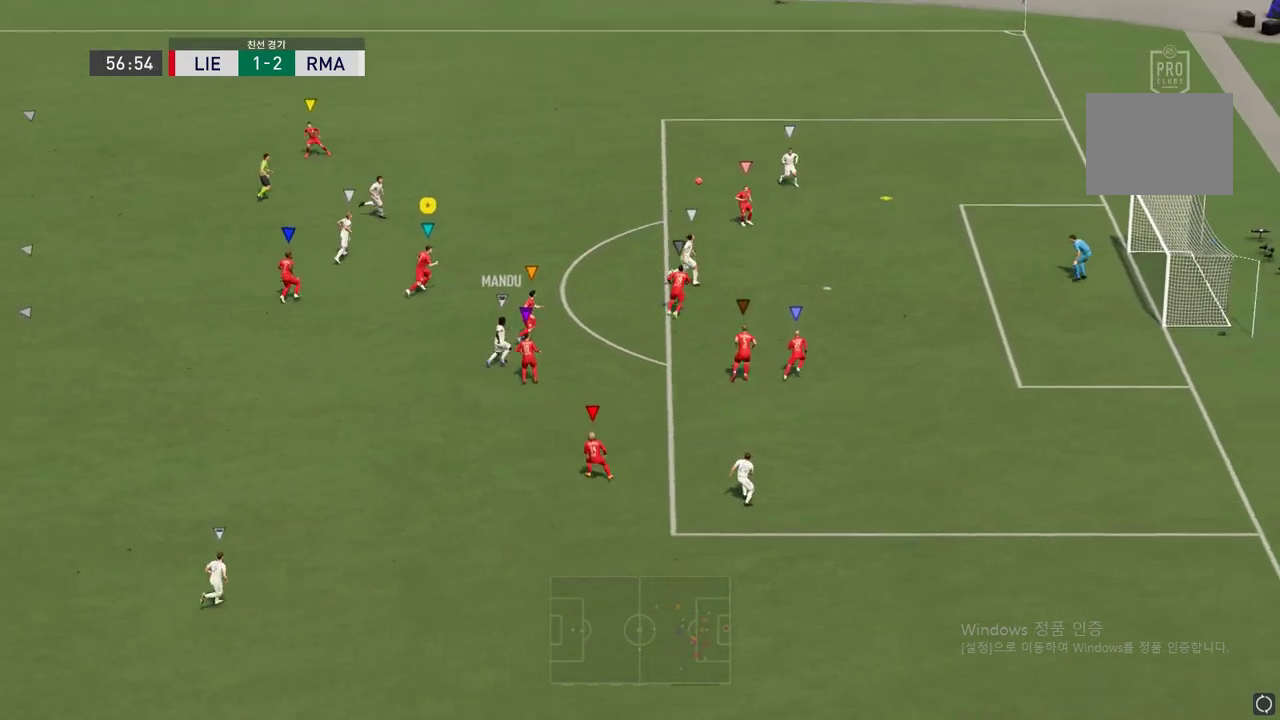
{"buttons": [], "left_stick": "up-right", "right_stick": "center", "events": [[202, "R2", "up"]]}
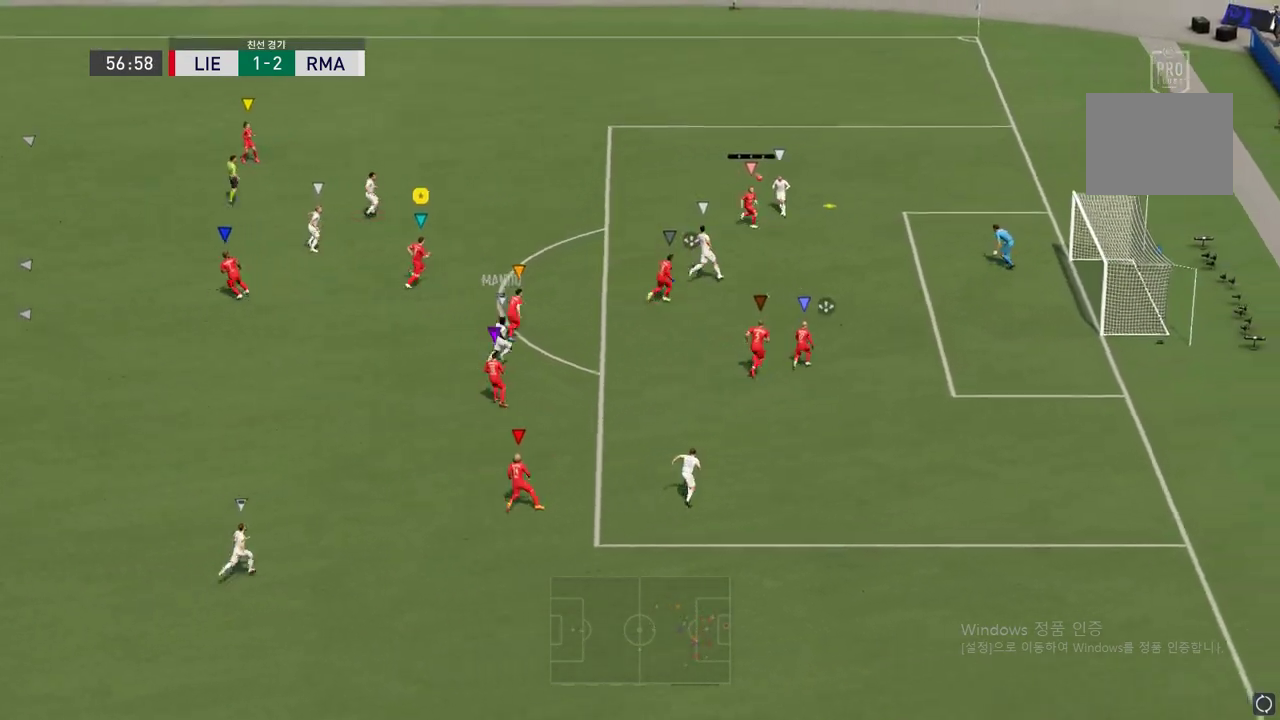
{"buttons": ["R2"], "left_stick": "up-right", "right_stick": "center", "events": [[84, "R2", "down"]]}
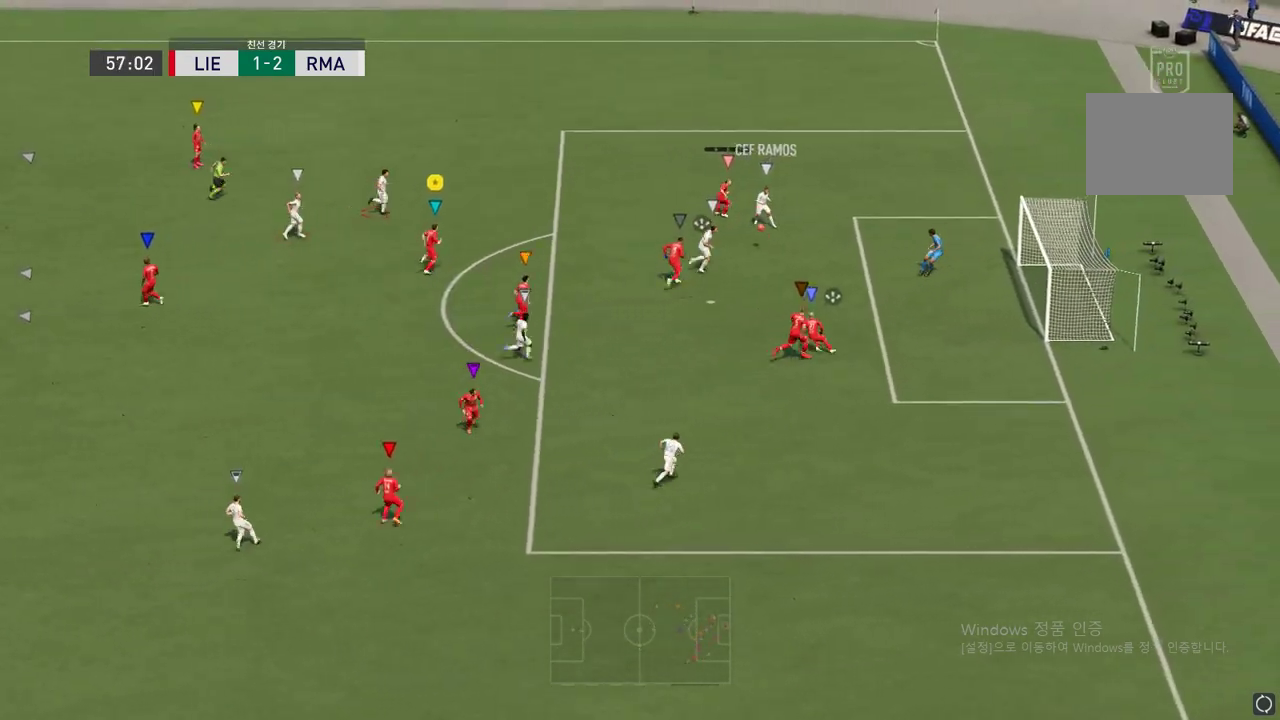
{"buttons": ["R2"], "left_stick": "up-right", "right_stick": "center", "events": []}
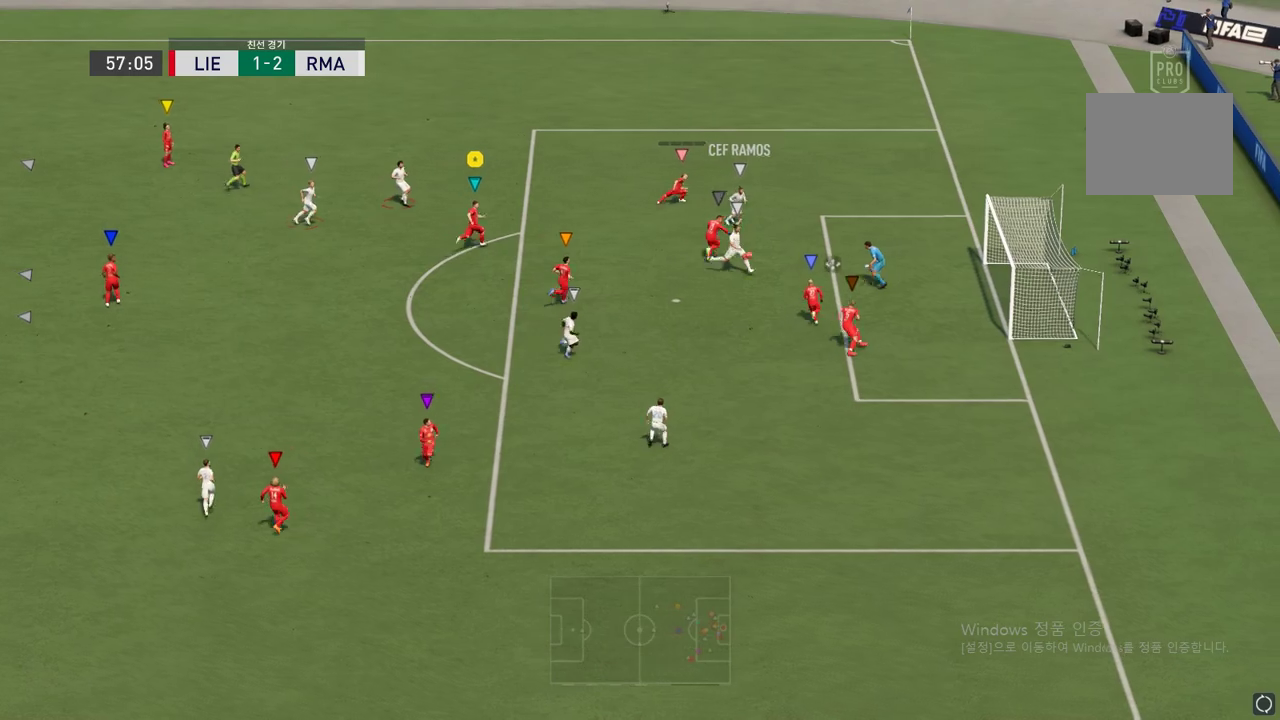
{"buttons": [], "left_stick": "center", "right_stick": "center", "events": [[67, "R2", "up"], [235, "left_stick", "up-left"], [319, "left_stick", "center"]]}
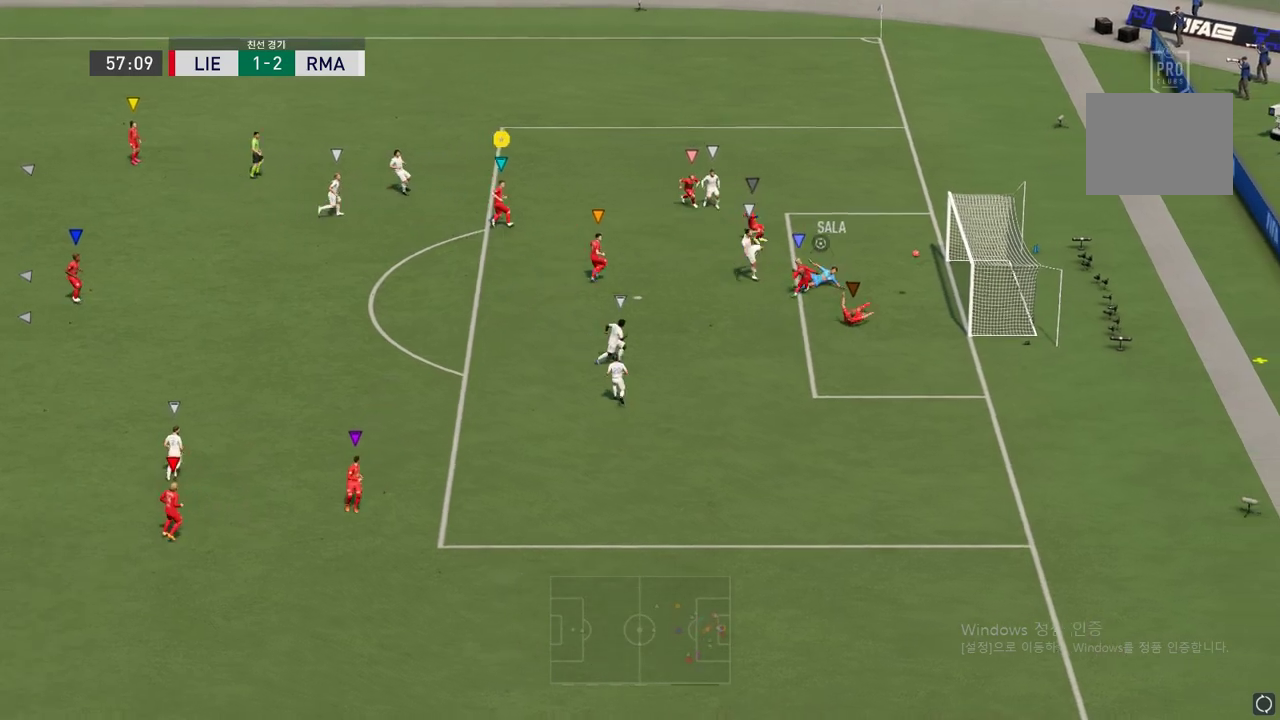
{"buttons": [], "left_stick": "center", "right_stick": "center", "events": []}
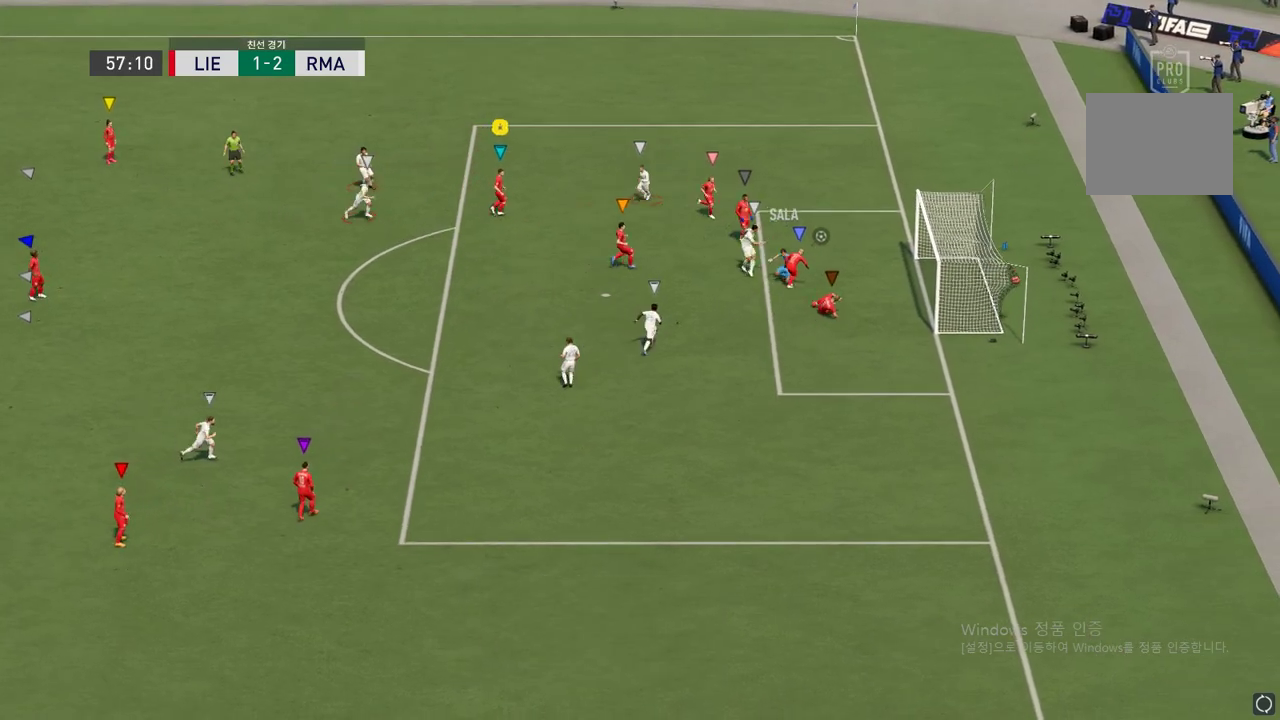
{"buttons": [], "left_stick": "center", "right_stick": "center", "events": []}
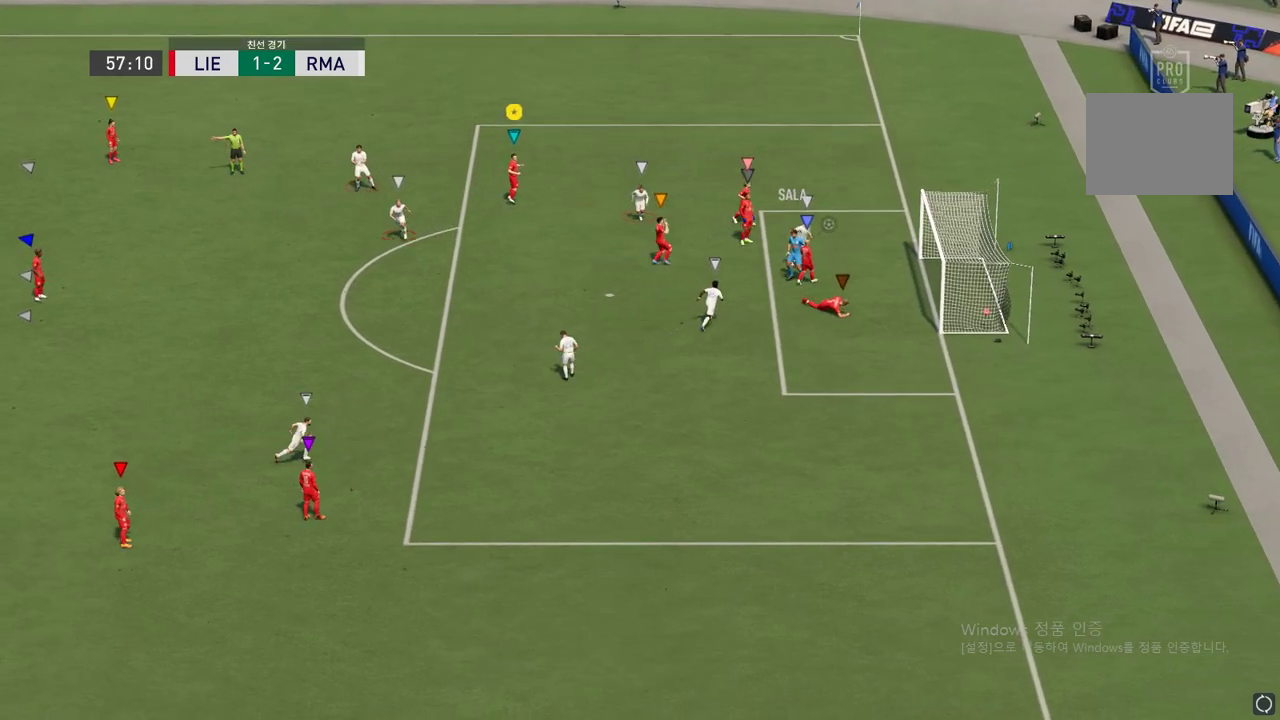
{"buttons": [], "left_stick": "center", "right_stick": "center", "events": []}
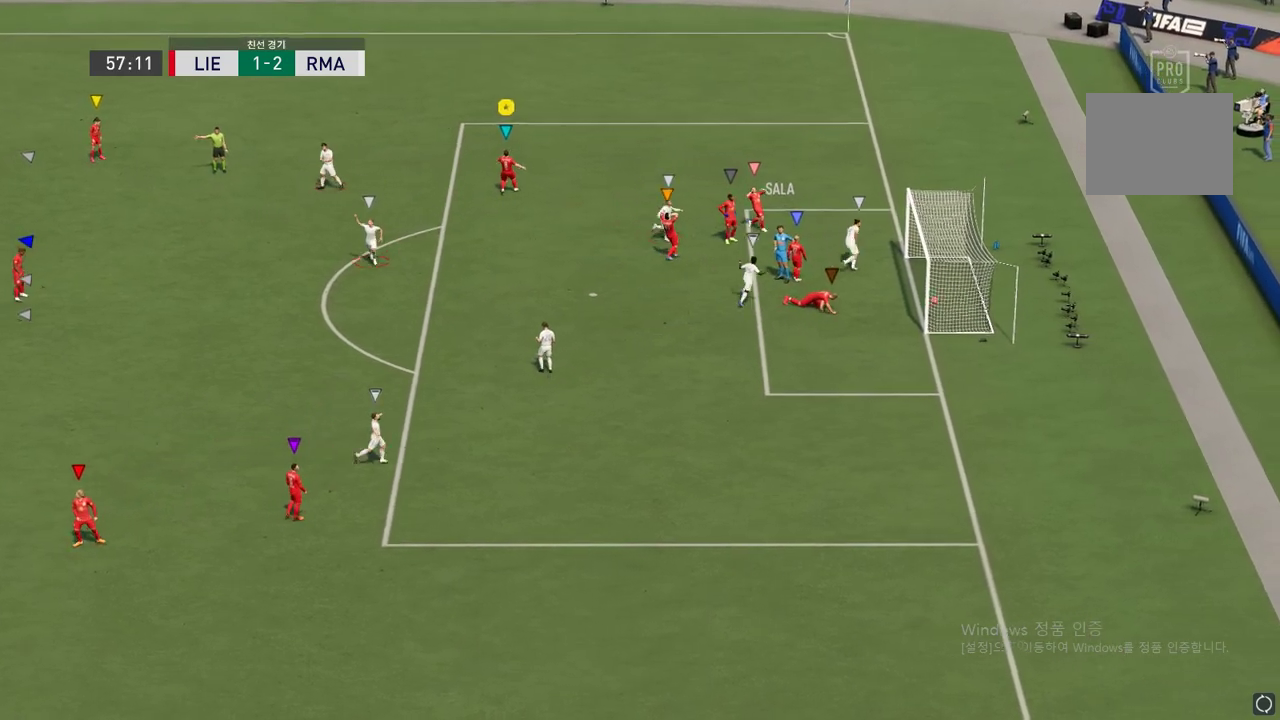
{"buttons": [], "left_stick": "center", "right_stick": "center", "events": []}
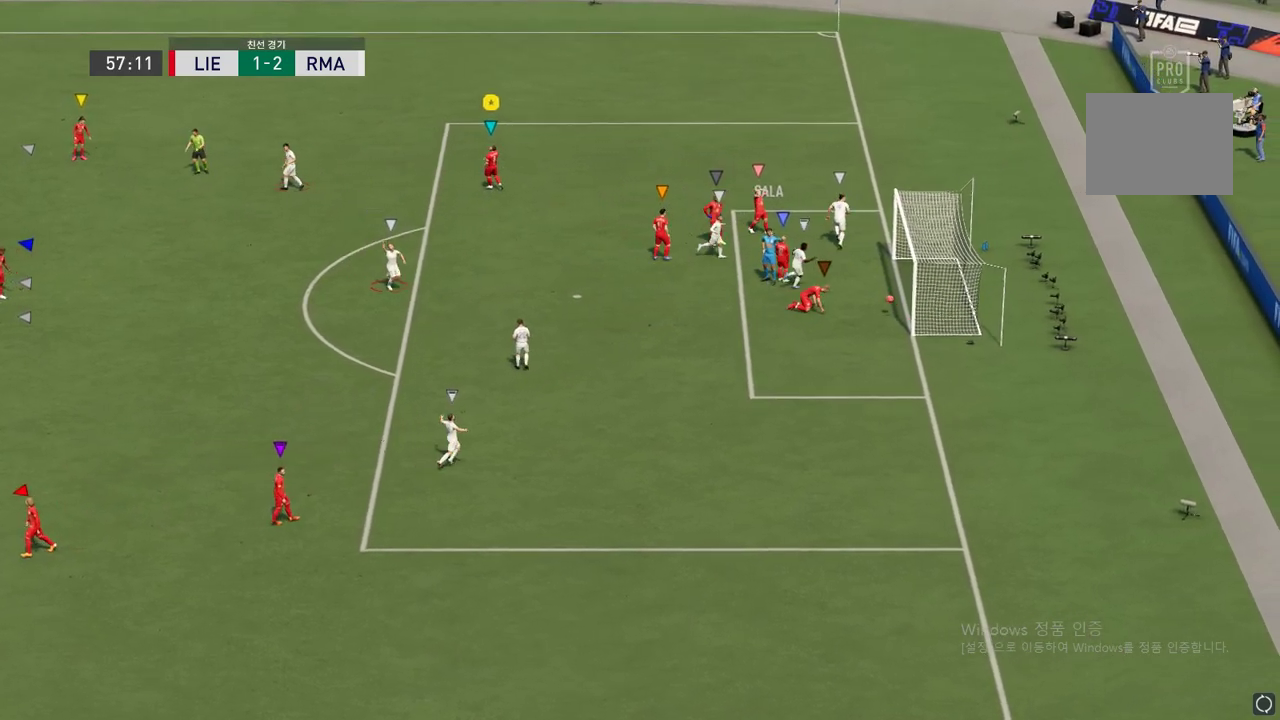
{"buttons": [], "left_stick": "center", "right_stick": "center", "events": []}
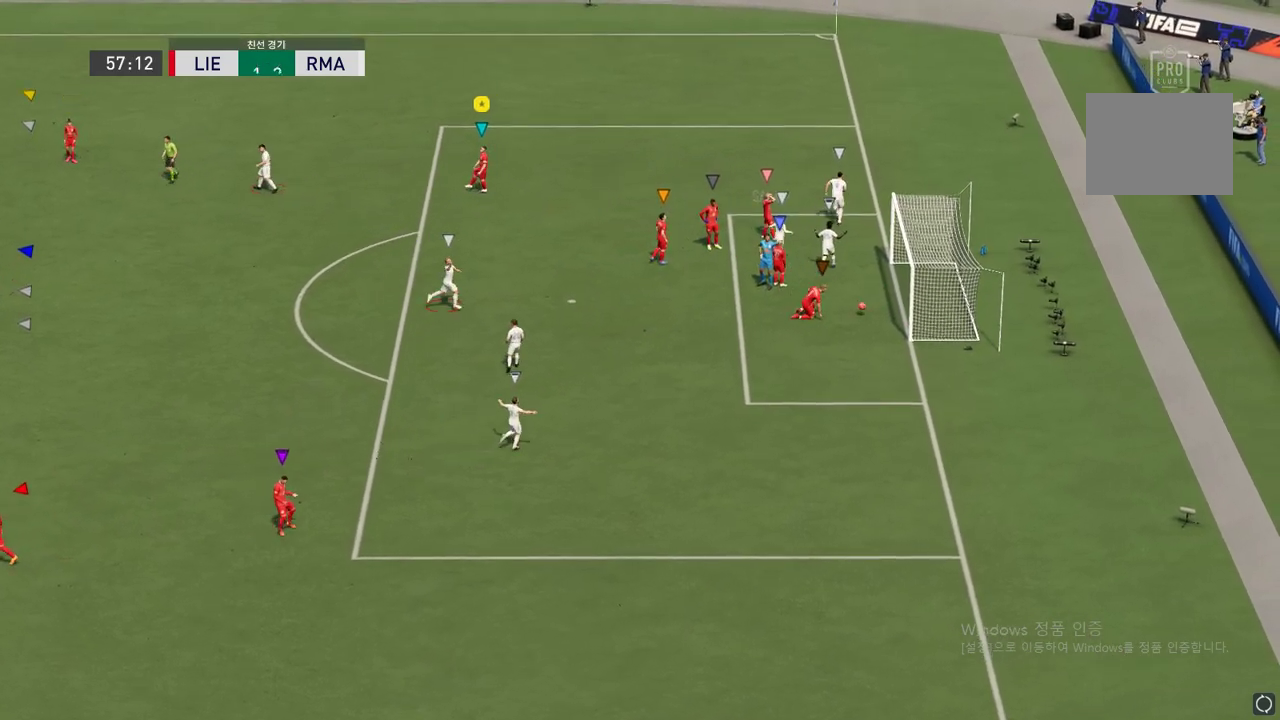
{"buttons": [], "left_stick": "center", "right_stick": "center", "events": []}
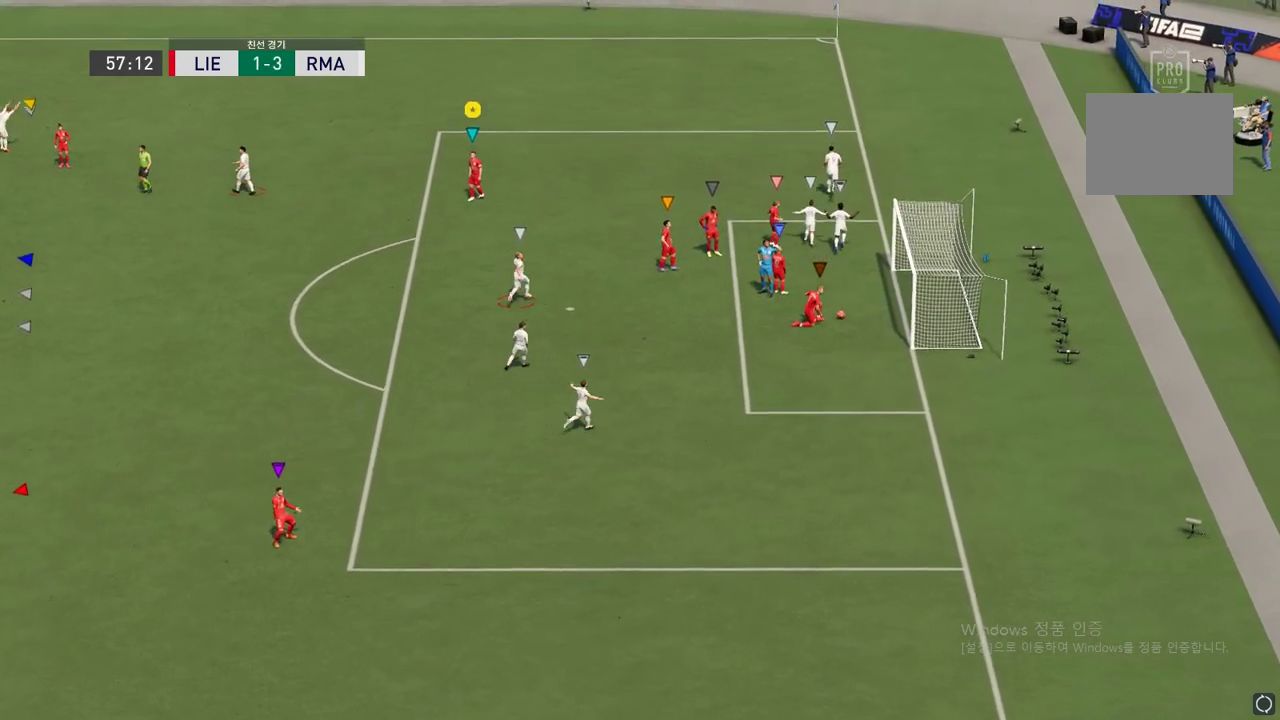
{"buttons": [], "left_stick": "center", "right_stick": "center", "events": []}